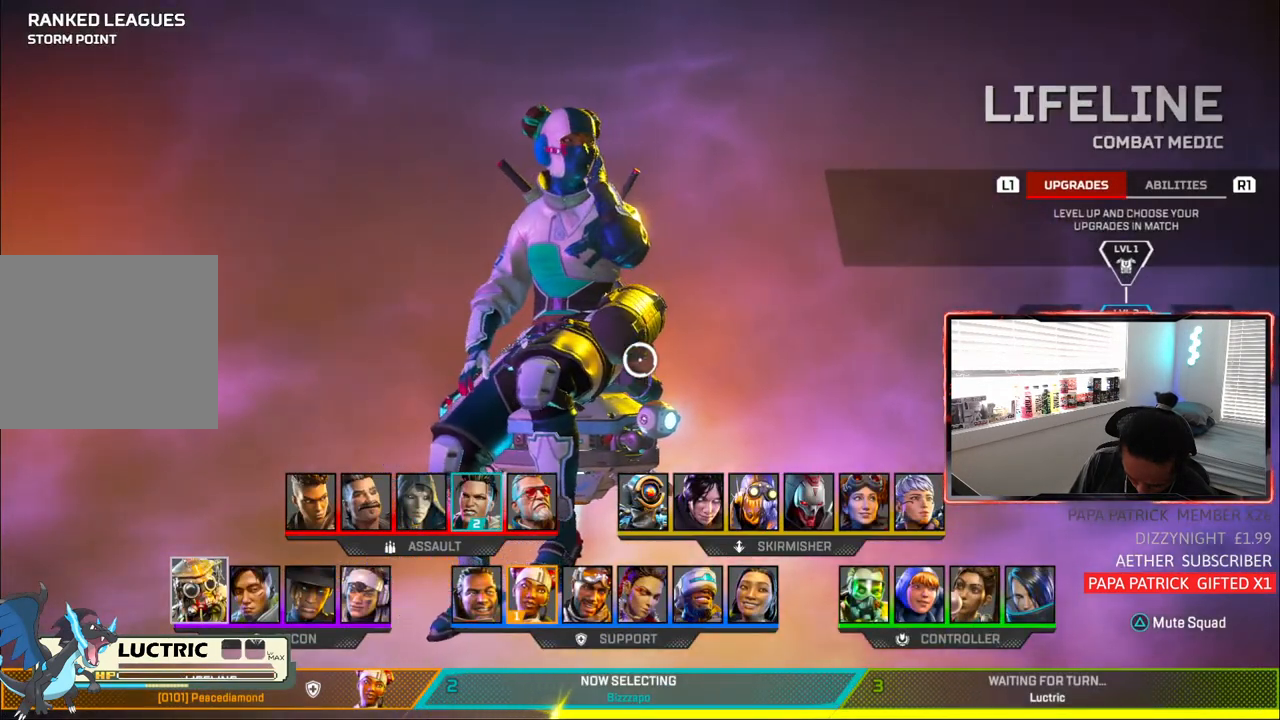
Gameplay with a controller (PlayStation layout); each line is a JSON object with the inputs held at the frame after it (dt_ms = milliseconds from this image to that frame). "events" lists button and stick changes between this image and that frame as [ms after this image, input, new state], when the widget could be followed in between. Not read: R1 START.
{"dt_ms": 500, "buttons": ["L1"], "left_stick": "center", "right_stick": "center", "events": [[150, "L1", "down"]]}
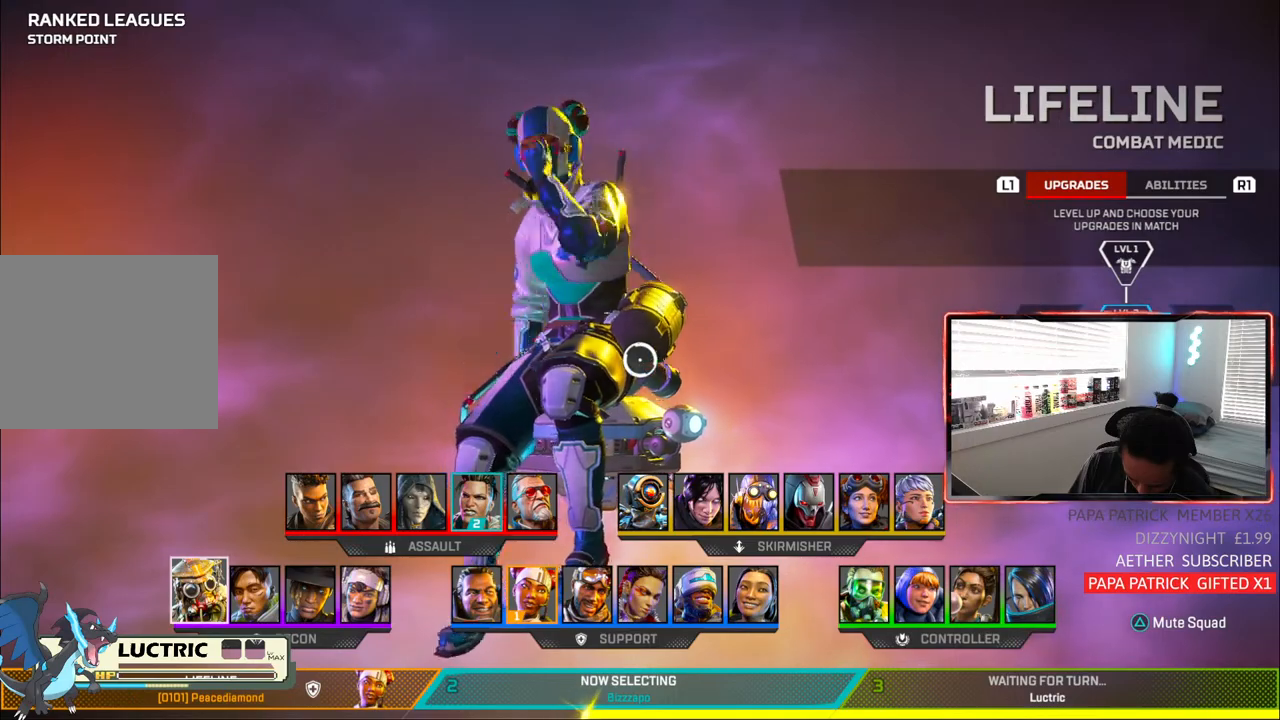
{"dt_ms": 500, "buttons": [], "left_stick": "center", "right_stick": "center", "events": [[483, "L1", "up"]]}
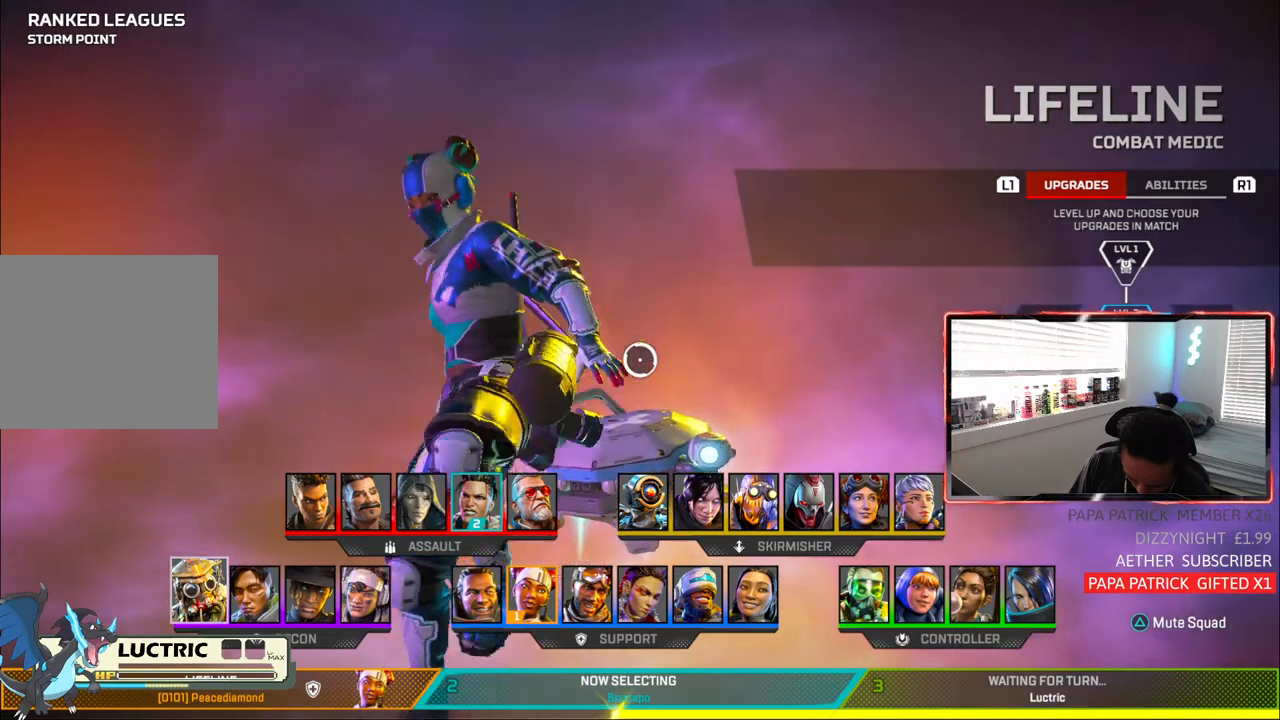
{"dt_ms": 1000, "buttons": [], "left_stick": "center", "right_stick": "center"}
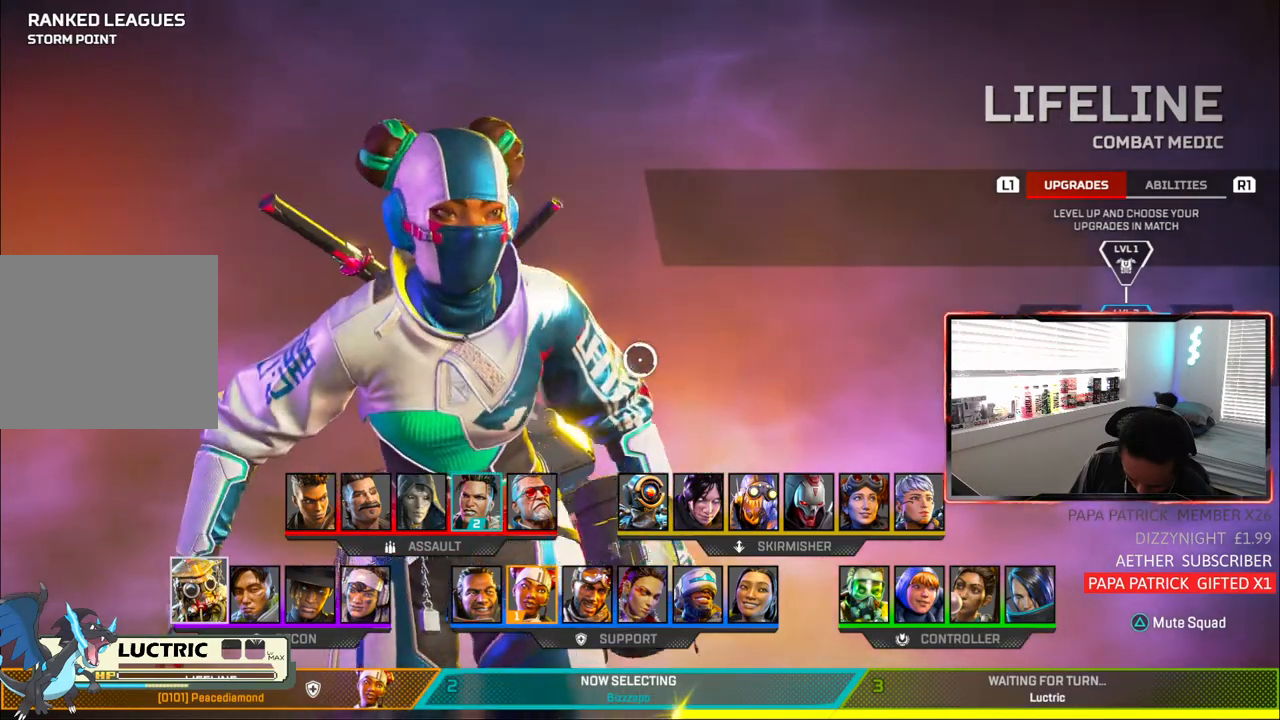
{"dt_ms": 500, "buttons": [], "left_stick": "center", "right_stick": "center", "events": []}
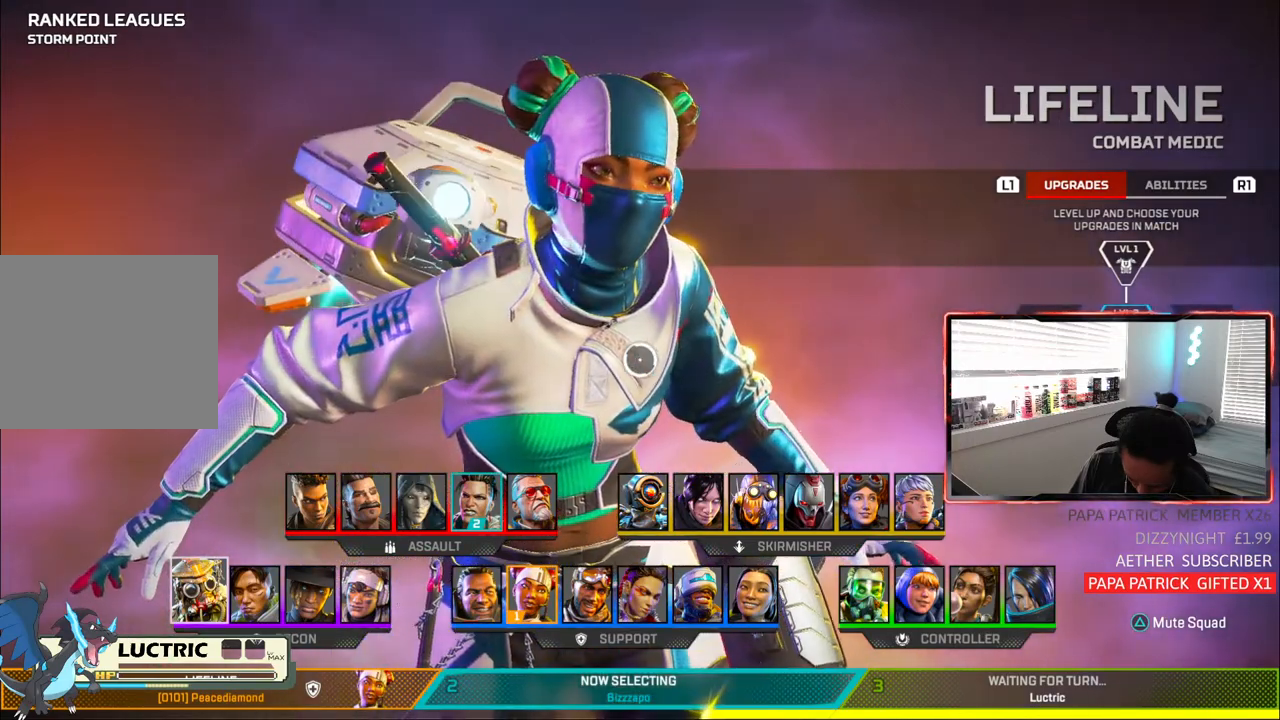
{"dt_ms": 1000, "buttons": [], "left_stick": "center", "right_stick": "center"}
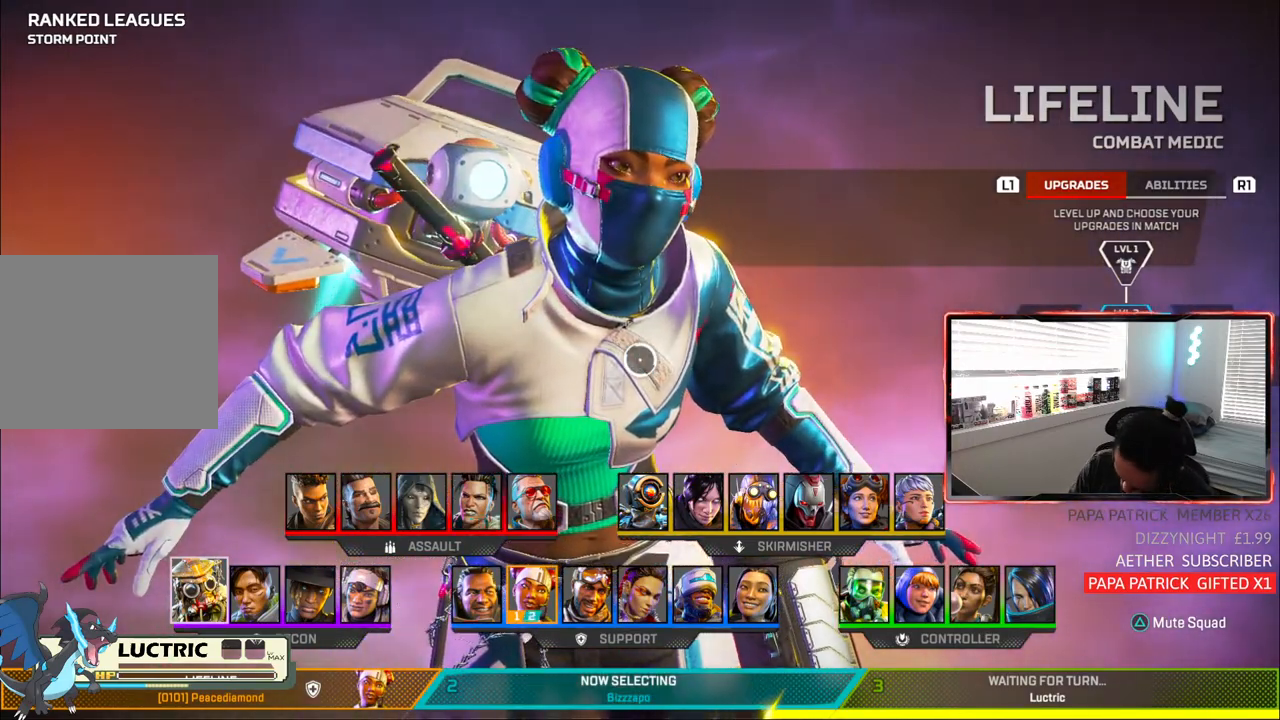
{"dt_ms": 500, "buttons": [], "left_stick": "center", "right_stick": "center"}
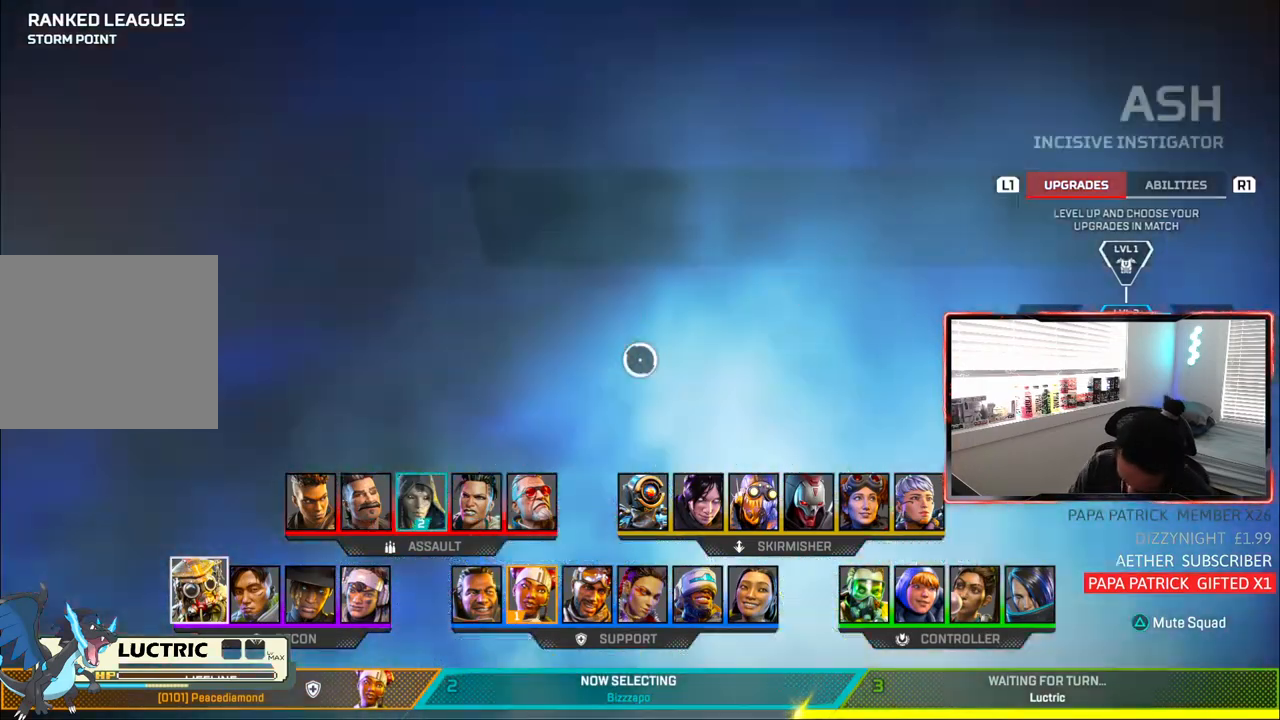
{"dt_ms": 500, "buttons": [], "left_stick": "center", "right_stick": "center", "events": []}
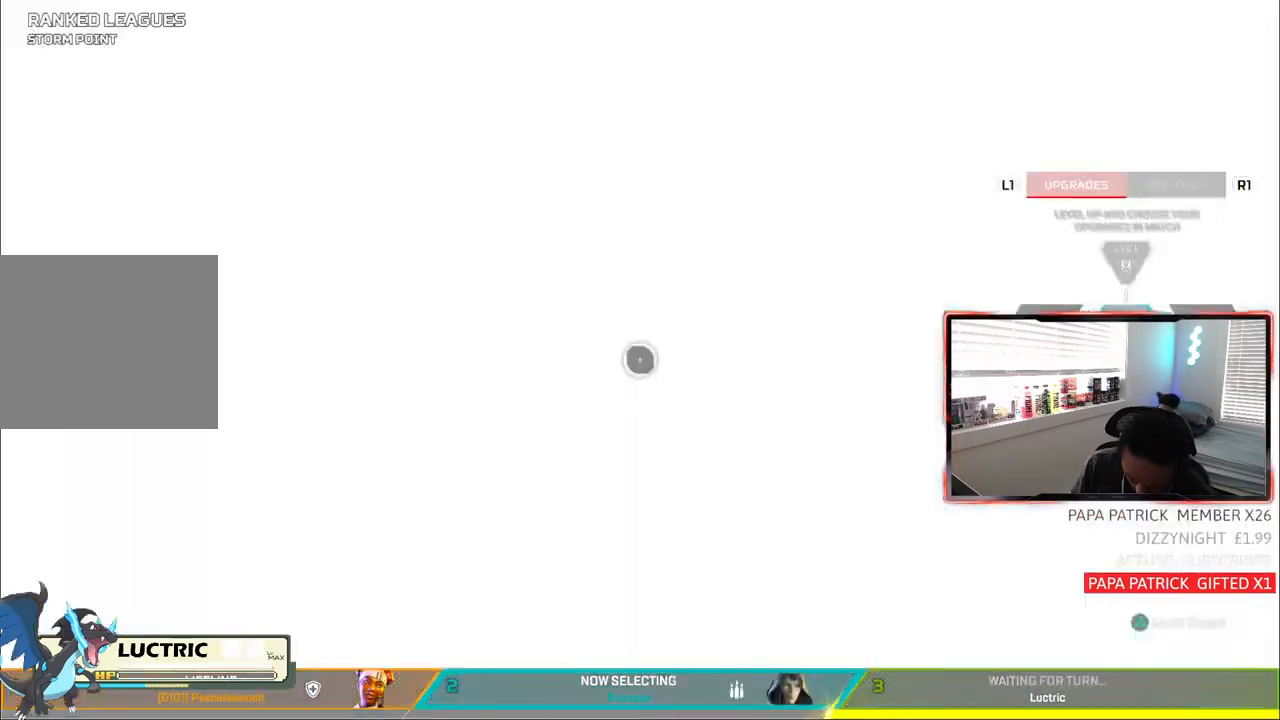
{"dt_ms": 500, "buttons": [], "left_stick": "center", "right_stick": "center", "events": []}
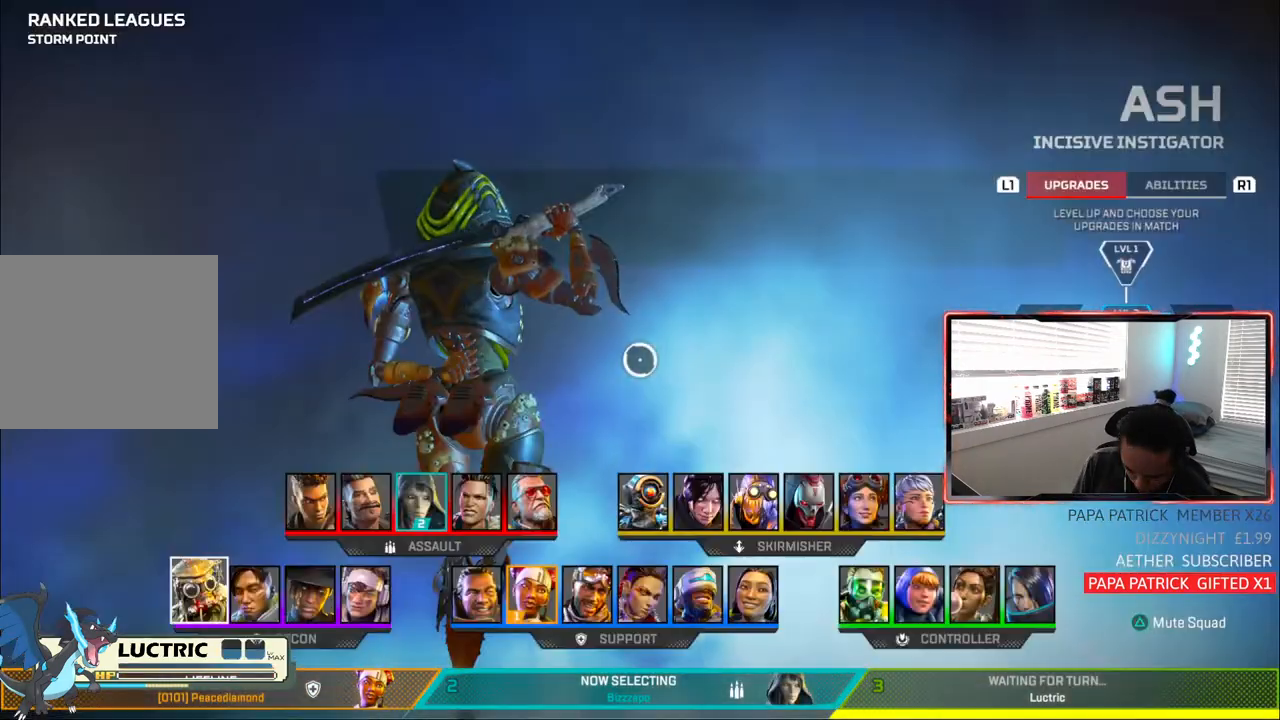
{"dt_ms": 500, "buttons": ["L1"], "left_stick": "center", "right_stick": "center"}